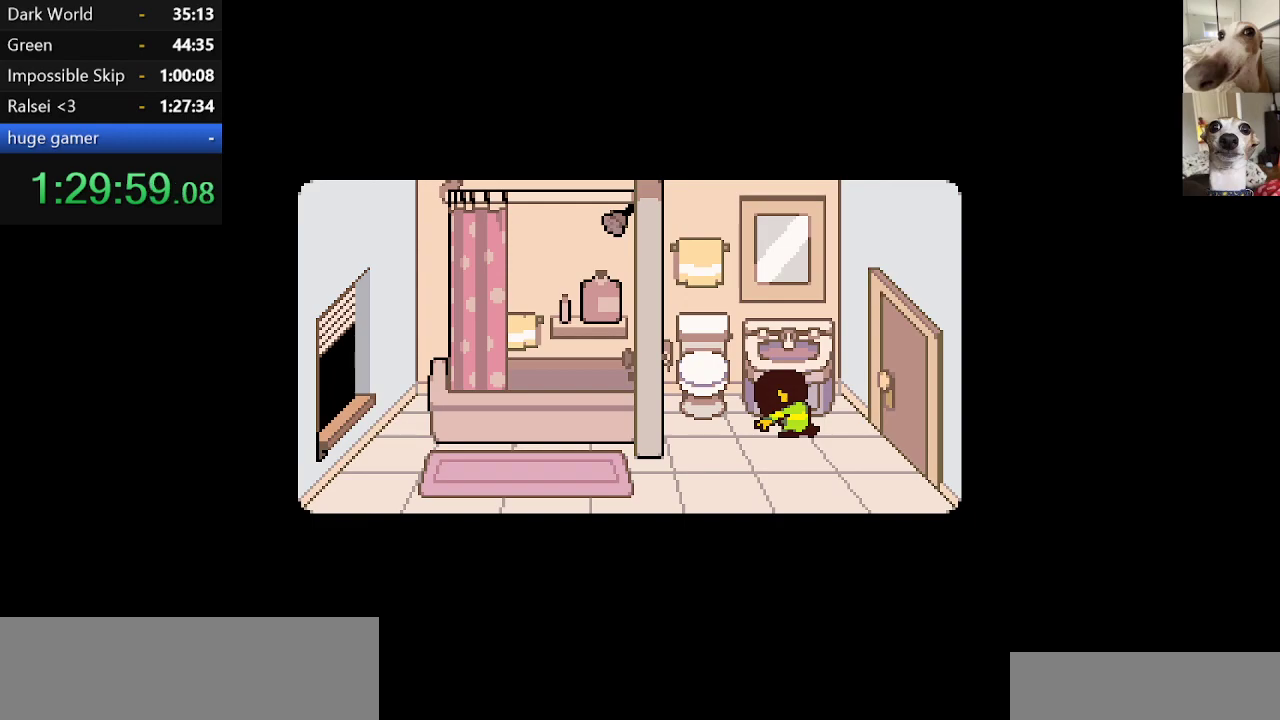
Gameplay with keyboard; each line is a JSON object with the keys held at the frame after it. "events" lists presses ("down") and releases ("up") of "c", "ctrl", "down", "escape", "left", "return", "right", "shift", "up", "x" and "z" between this image and that frame as [ms after this image, input, new state], when the widget could be followed in between. No other keys are recorded. Mouse input is not recorded.
{"keys": ["c", "right", "x"], "events": []}
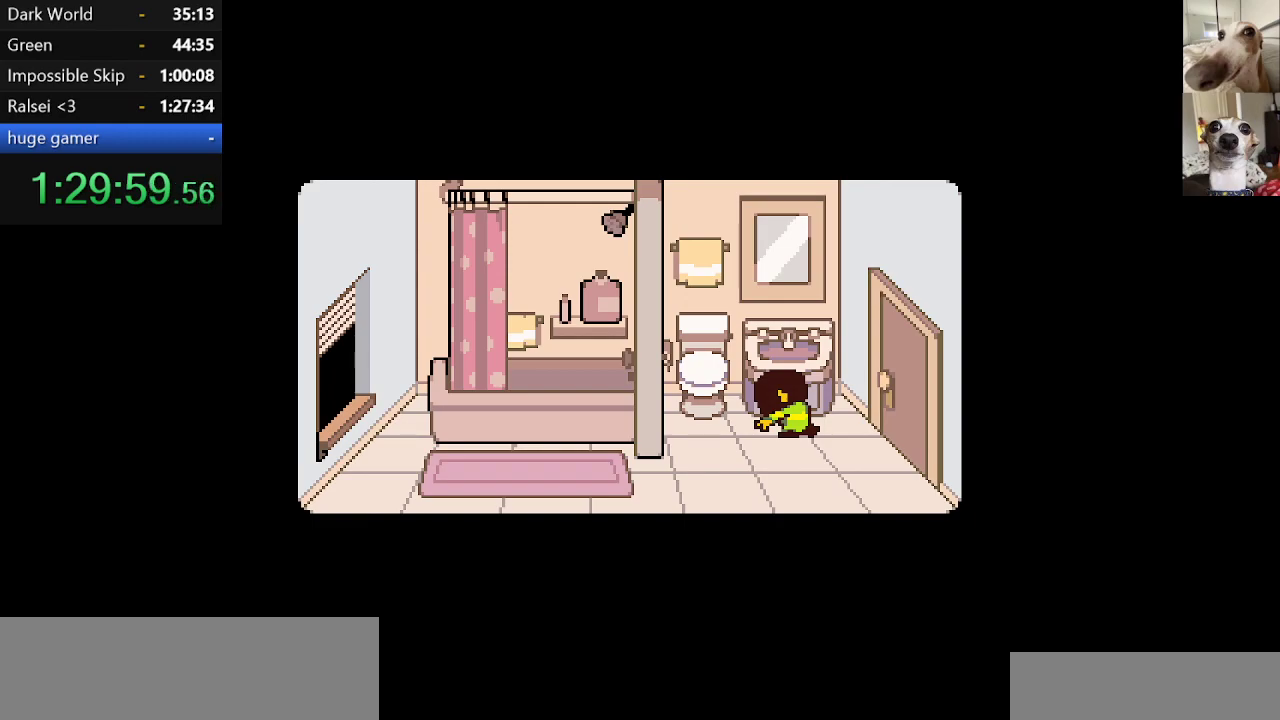
{"keys": ["c", "right", "x"], "events": []}
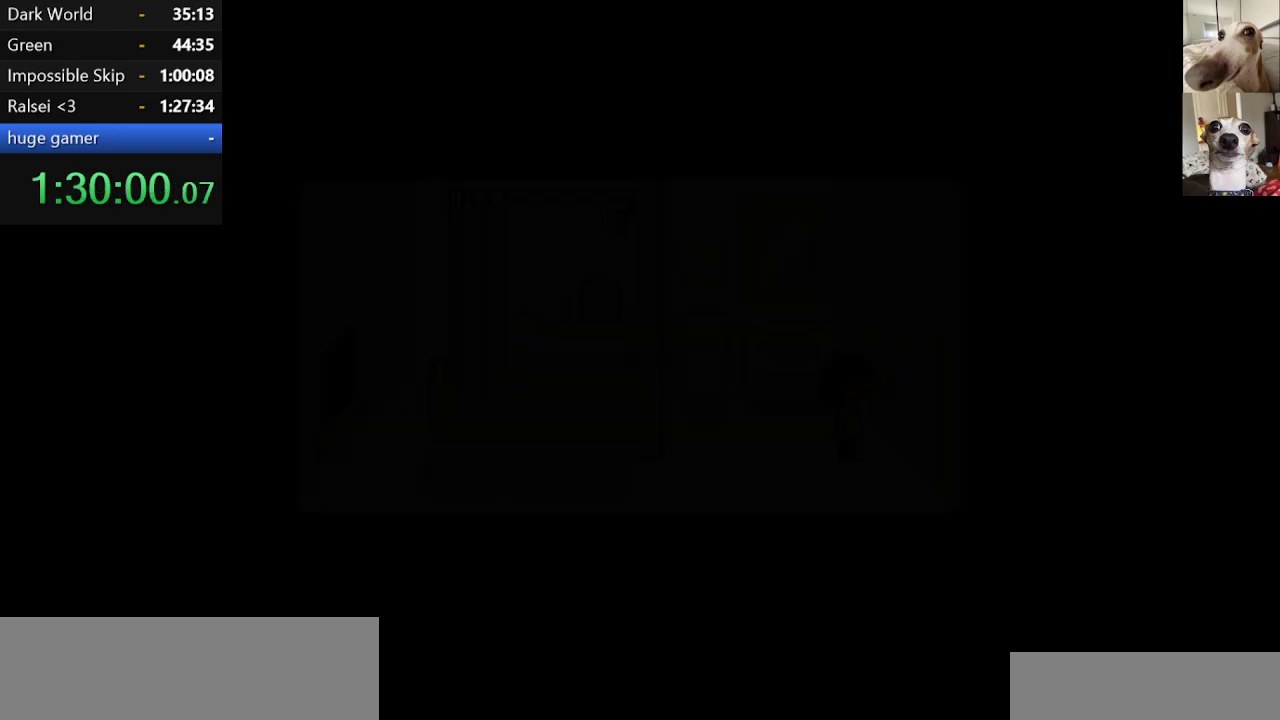
{"keys": ["c", "right", "x"], "events": []}
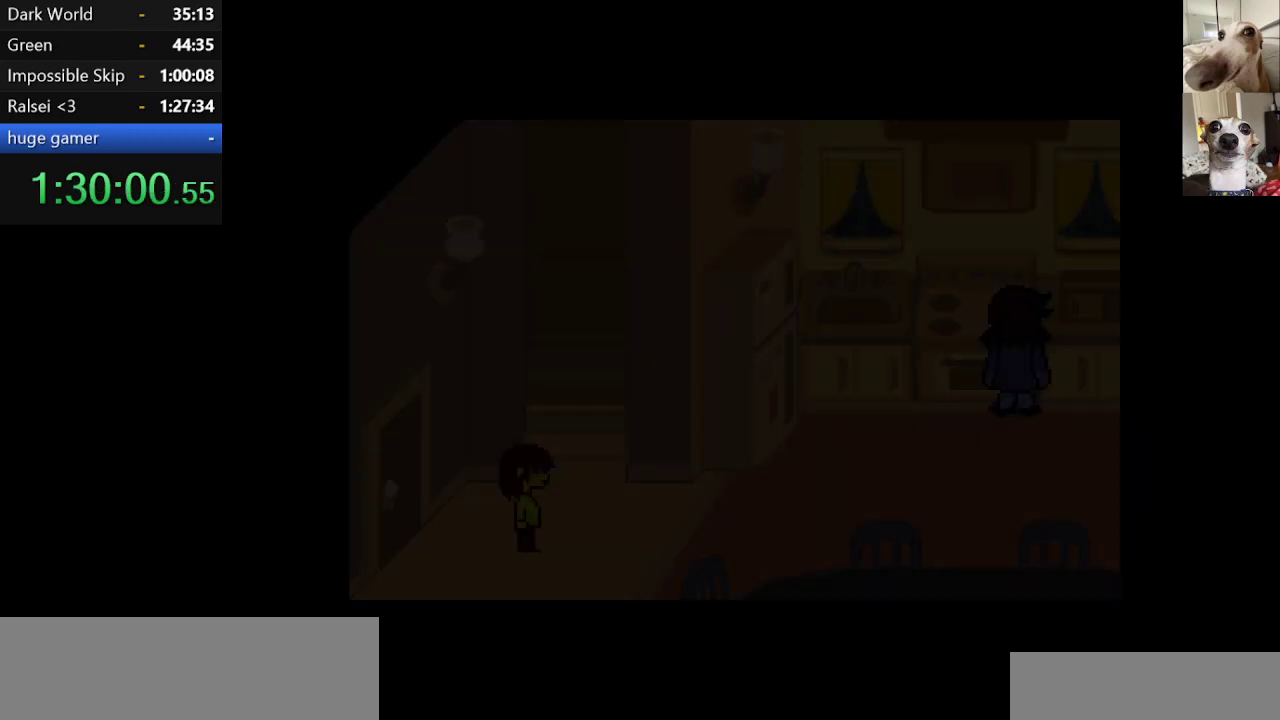
{"keys": ["c", "right", "x"], "events": []}
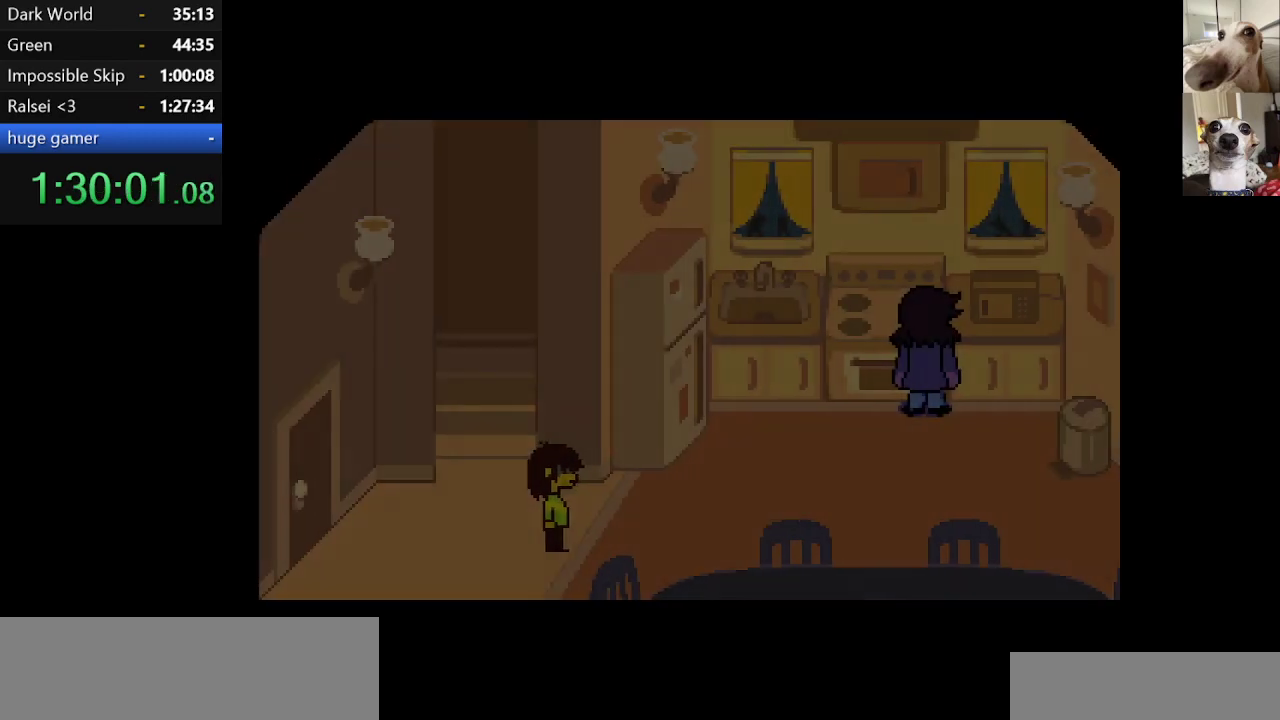
{"keys": ["c", "x", "z"], "events": [[484, "right", "up"], [484, "z", "down"]]}
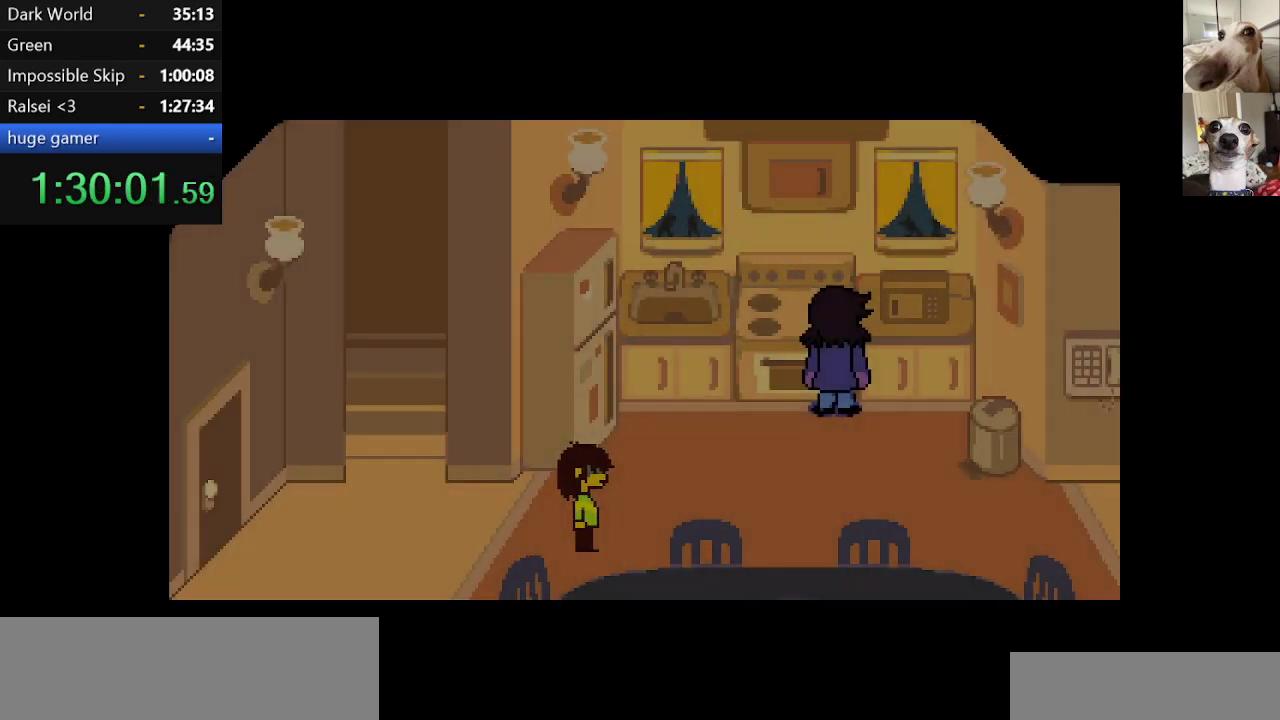
{"keys": ["c", "x", "z"], "events": [[67, "z", "up"], [167, "z", "down"], [217, "z", "up"], [317, "z", "down"], [400, "return", "down"], [400, "z", "up"], [450, "return", "up"], [450, "z", "down"]]}
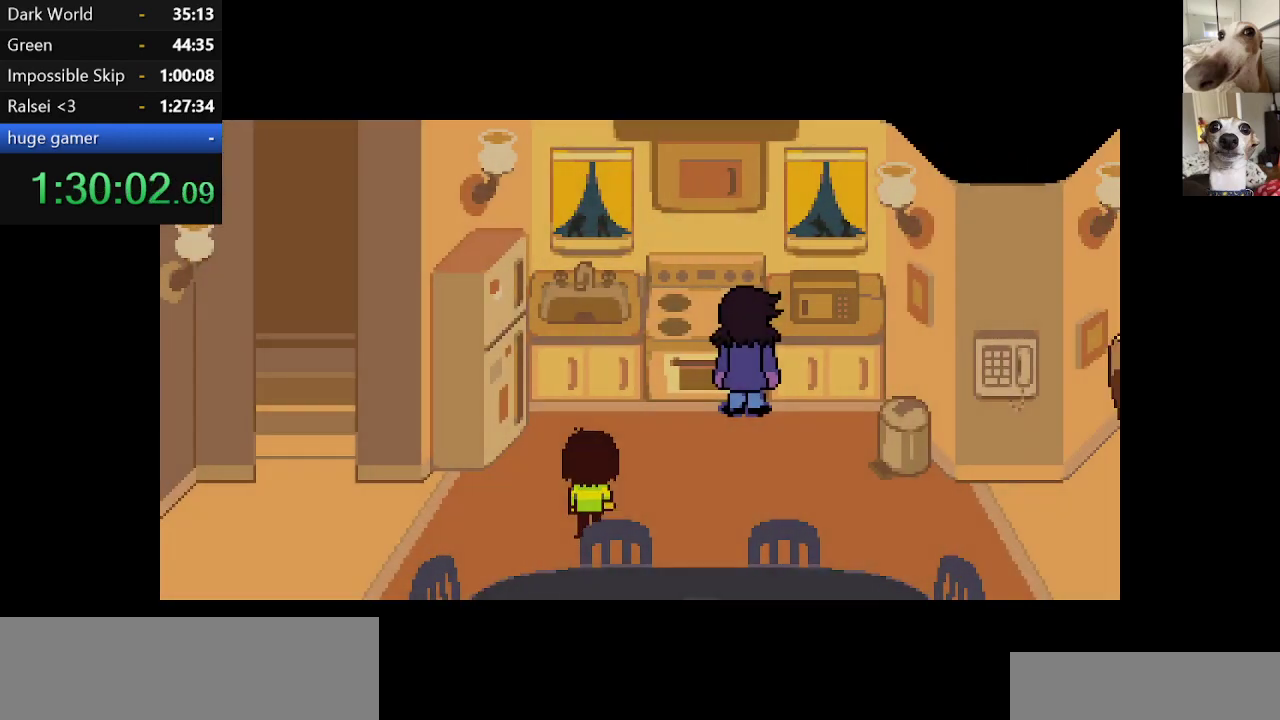
{"keys": ["c", "x"], "events": [[50, "return", "down"], [50, "z", "up"], [84, "return", "up"], [134, "return", "down"], [134, "z", "down"], [184, "return", "up"], [184, "z", "up"], [234, "return", "down"], [267, "return", "up"], [267, "z", "down"], [334, "return", "down"], [334, "z", "up"], [367, "return", "up"], [417, "return", "down"], [417, "z", "down"], [467, "return", "up"], [467, "z", "up"]]}
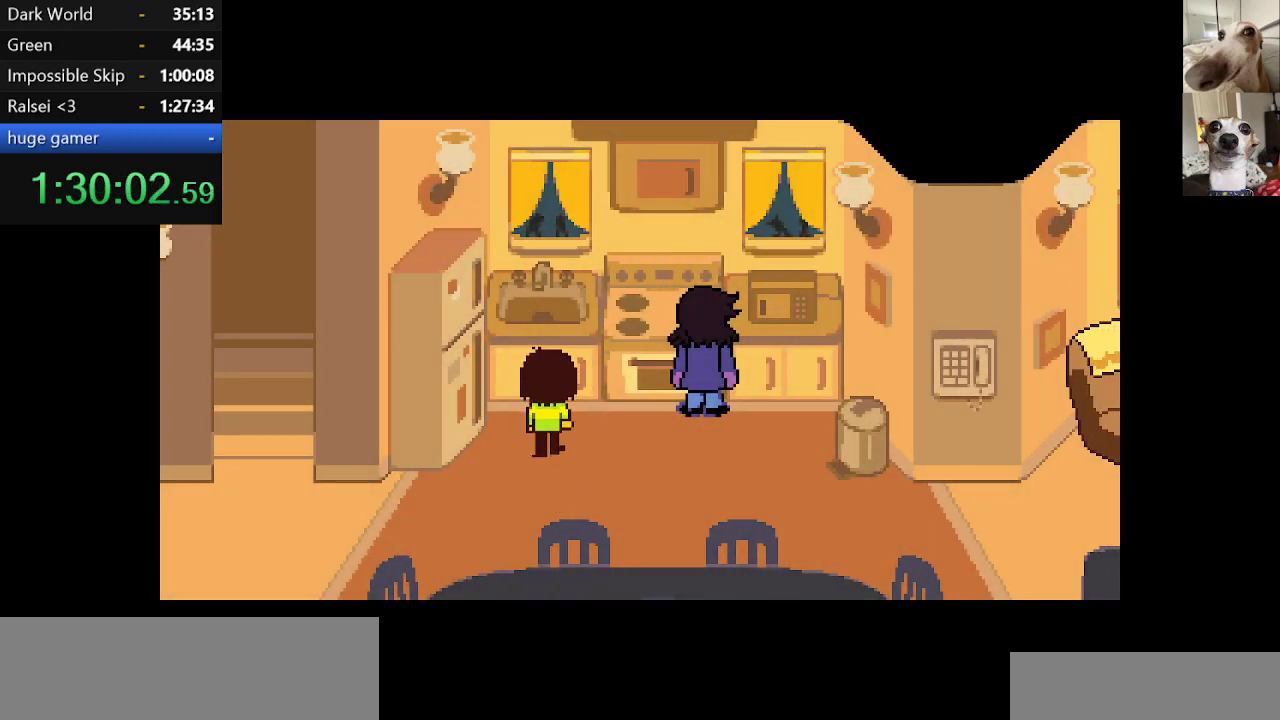
{"keys": ["c", "x", "z"], "events": [[17, "return", "down"], [17, "z", "down"], [117, "return", "up"], [117, "z", "up"], [400, "z", "down"]]}
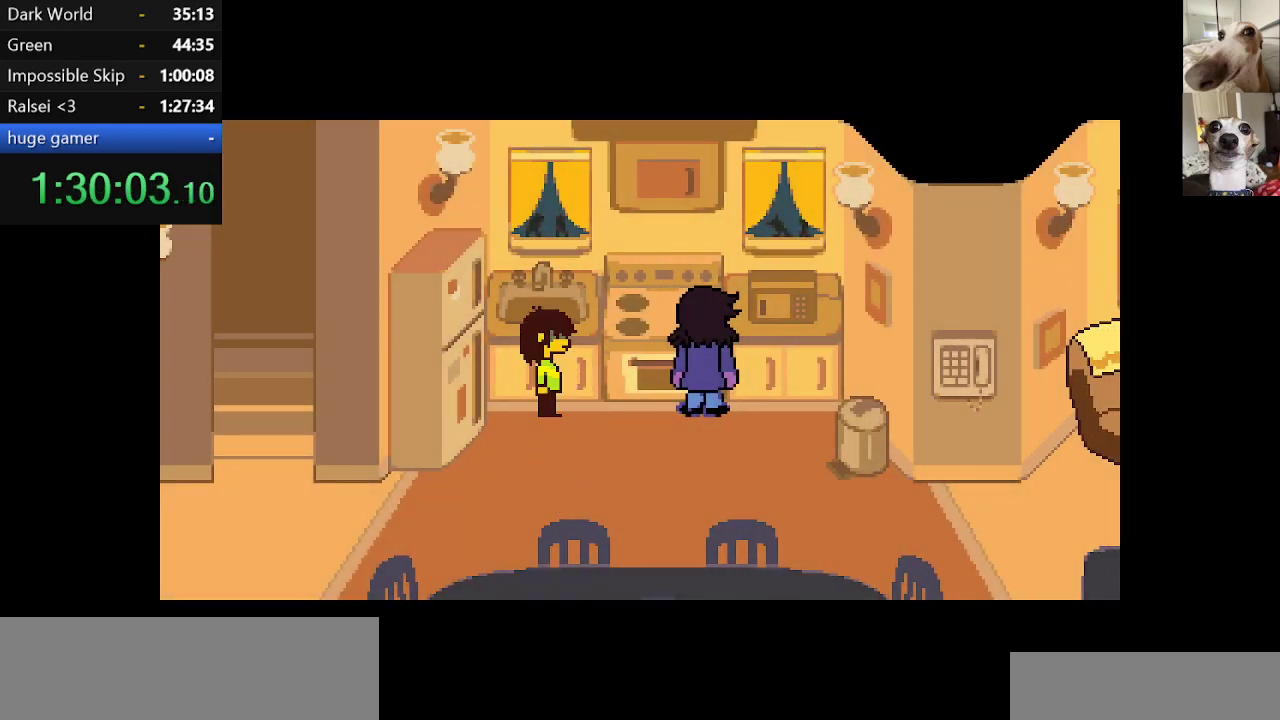
{"keys": ["c", "x", "z"], "events": [[34, "return", "down"], [34, "z", "up"], [84, "return", "up"], [84, "z", "down"], [167, "return", "down"], [167, "z", "up"], [217, "return", "up"], [267, "z", "down"], [317, "return", "down"], [367, "return", "up"], [400, "return", "down"], [400, "z", "up"], [450, "return", "up"], [450, "z", "down"]]}
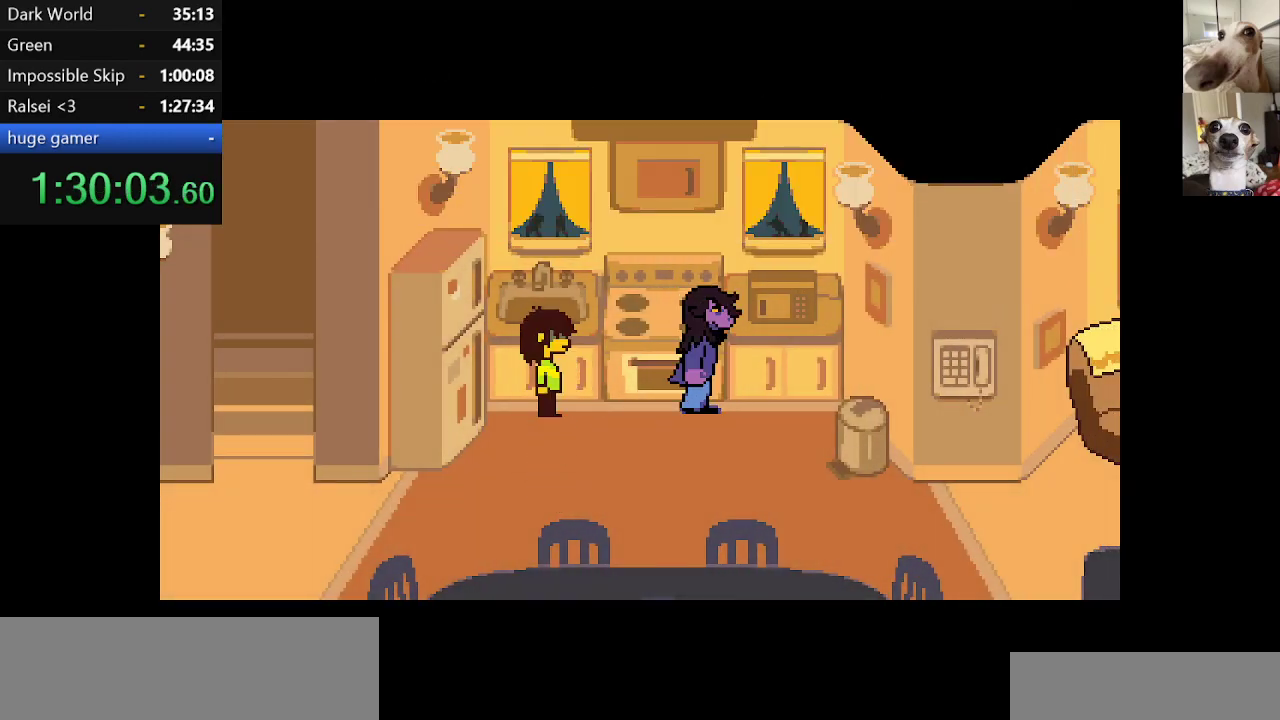
{"keys": ["c", "x"], "events": [[50, "z", "up"], [150, "return", "down"], [150, "z", "down"], [184, "return", "up"], [234, "return", "down"], [234, "z", "up"], [284, "return", "up"], [334, "z", "down"], [434, "z", "up"]]}
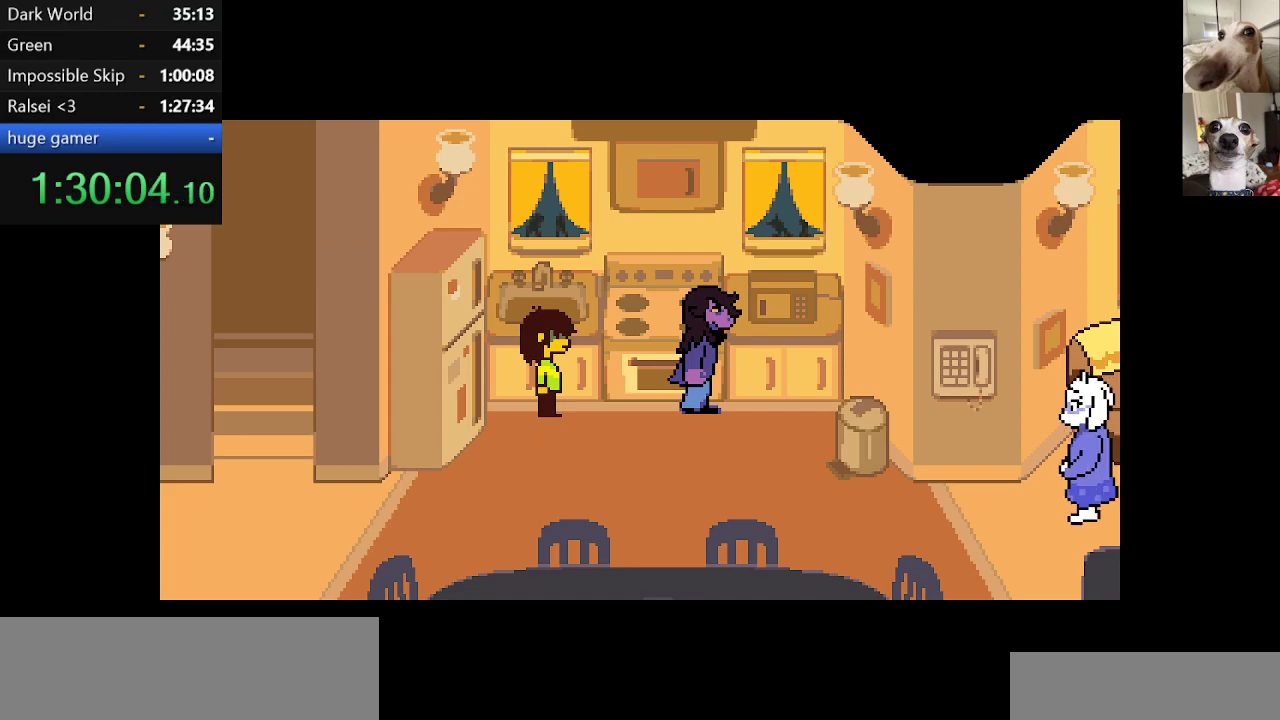
{"keys": ["c", "x", "z"], "events": [[17, "z", "down"], [117, "z", "up"], [484, "z", "down"]]}
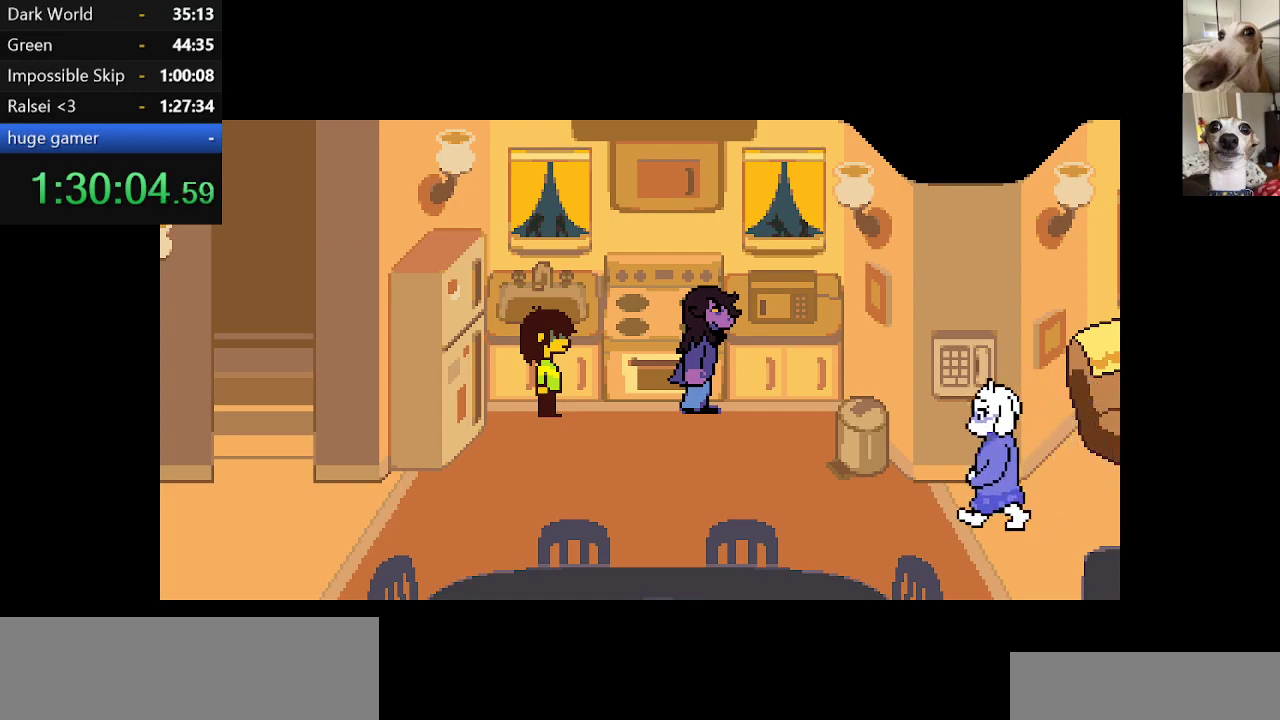
{"keys": ["c", "x", "z"], "events": [[67, "z", "up"], [167, "z", "down"], [317, "z", "up"], [500, "z", "down"]]}
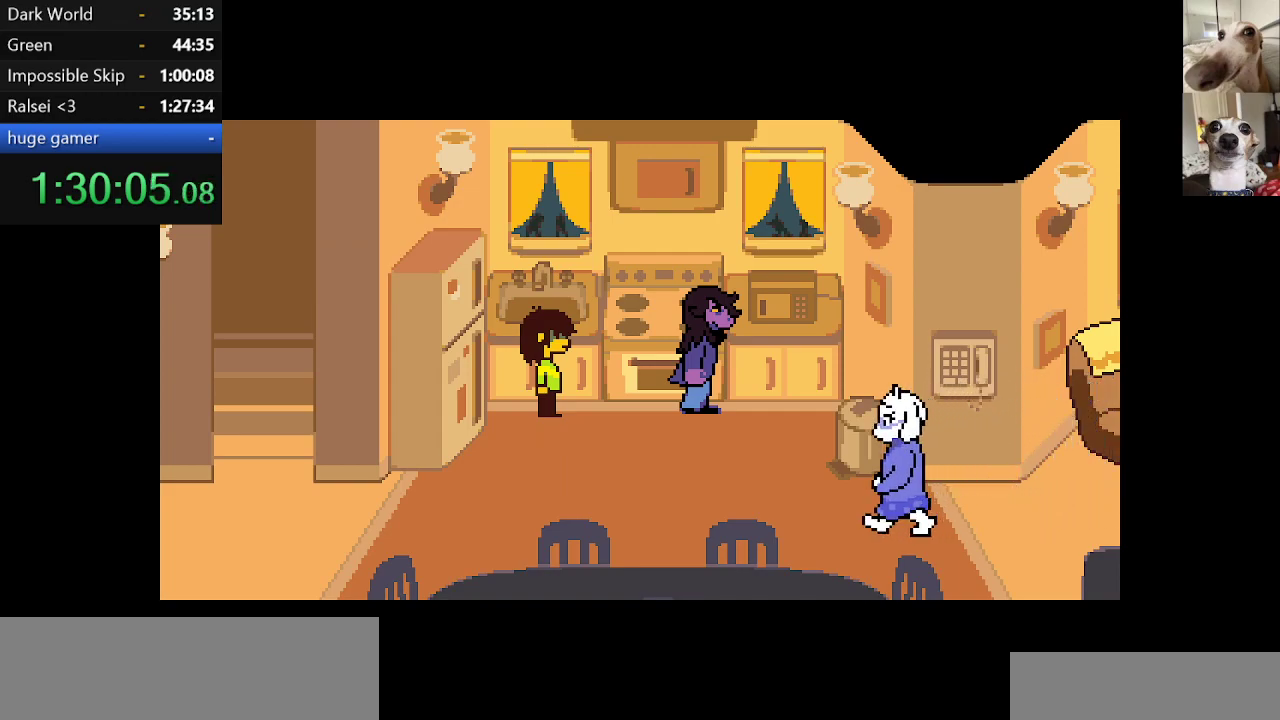
{"keys": ["c", "x", "z"], "events": [[100, "z", "up"], [184, "z", "down"], [317, "z", "up"], [417, "z", "down"]]}
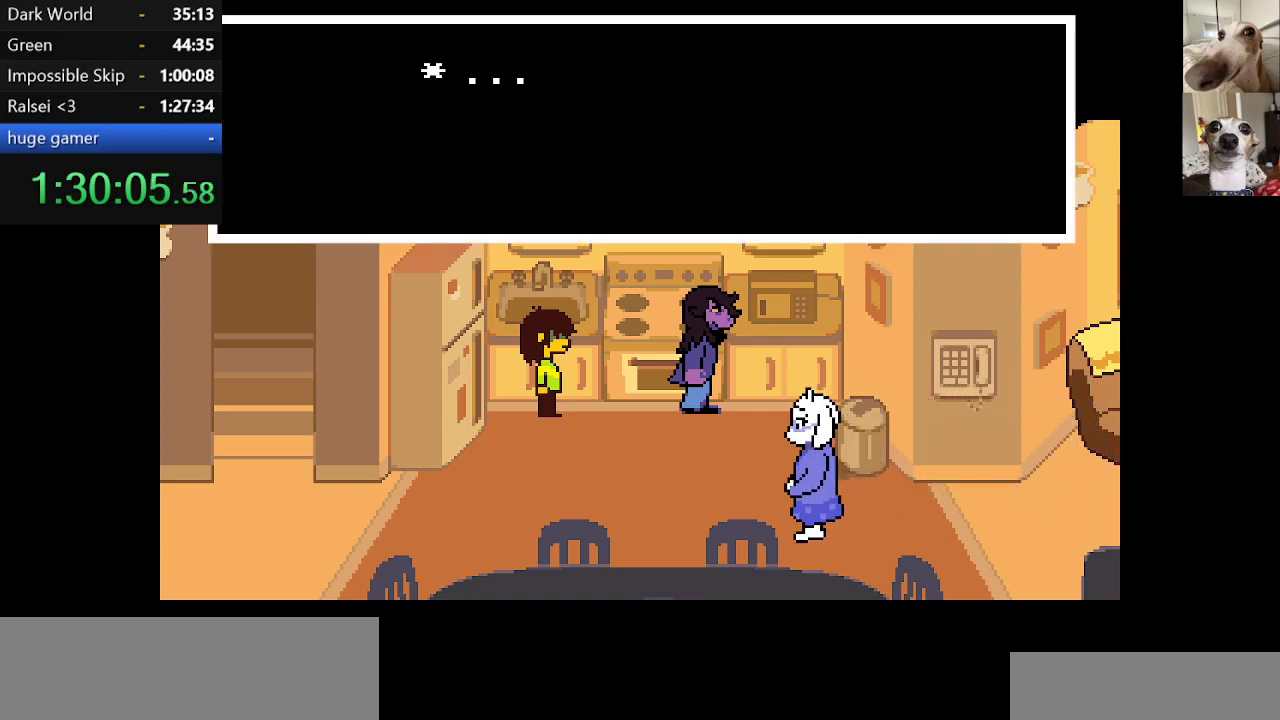
{"keys": ["c", "return", "x", "z"], "events": [[17, "return", "down"], [17, "z", "up"], [67, "return", "up"], [100, "z", "down"], [150, "return", "down"], [200, "return", "up"], [200, "z", "up"], [250, "return", "down"], [250, "z", "down"], [300, "return", "up"], [350, "return", "down"], [384, "return", "up"], [384, "z", "up"], [434, "z", "down"], [484, "return", "down"]]}
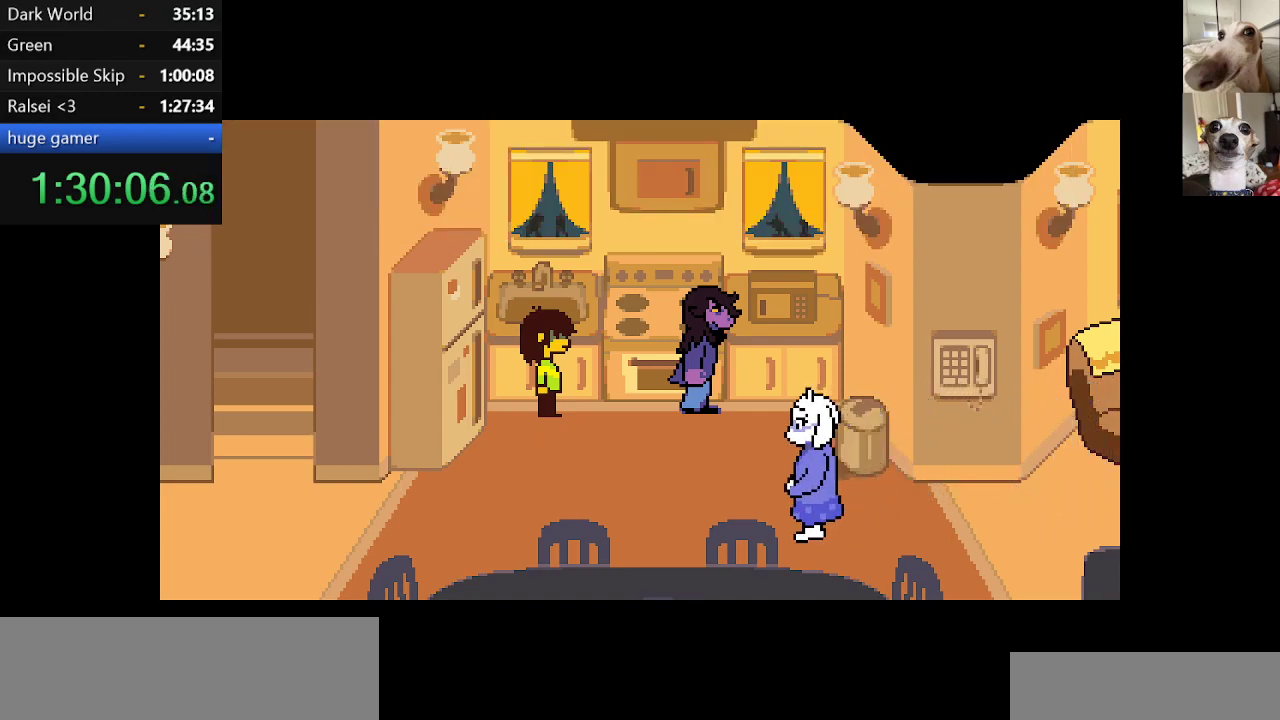
{"keys": ["c", "x", "z"], "events": [[34, "return", "up"], [34, "z", "up"], [67, "return", "down"], [134, "return", "up"], [134, "z", "down"], [217, "return", "down"], [217, "z", "up"], [267, "return", "up"], [350, "return", "down"], [400, "return", "up"], [450, "return", "down"], [450, "z", "down"], [500, "return", "up"]]}
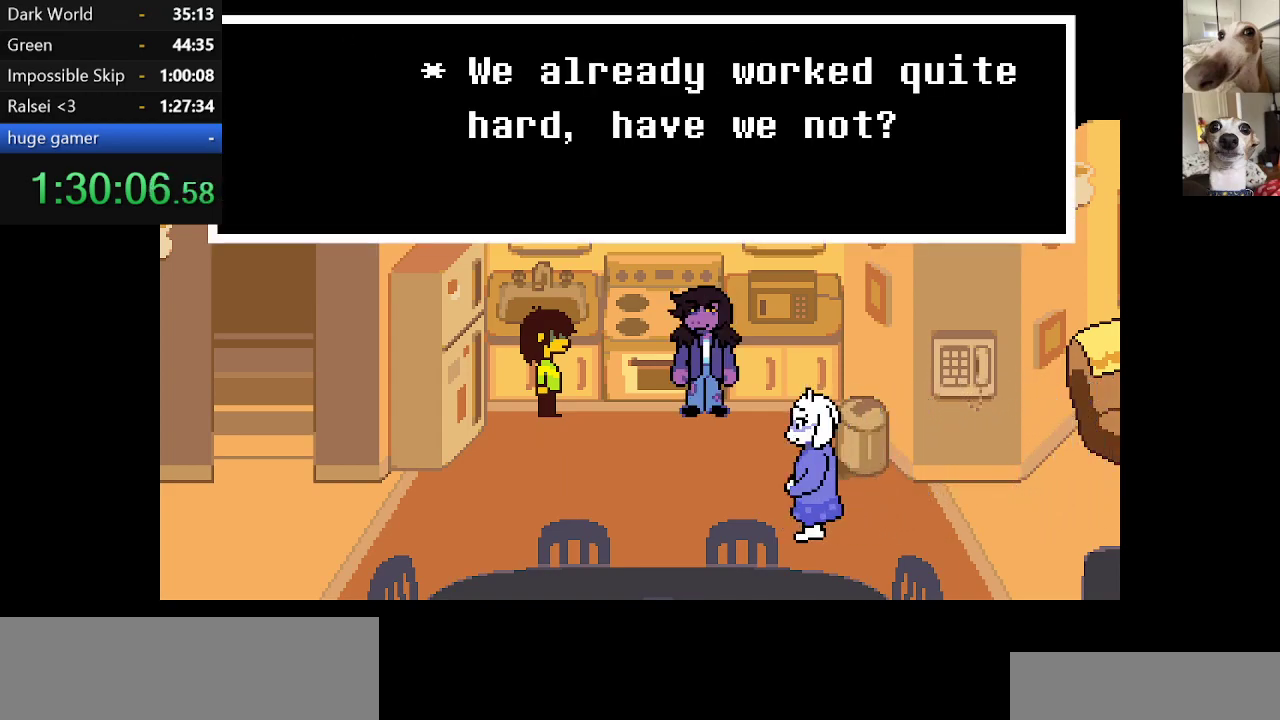
{"keys": ["c", "return", "x"], "events": [[50, "z", "up"], [100, "return", "down"], [134, "return", "up"], [134, "z", "down"], [184, "return", "down"], [234, "z", "up"], [284, "return", "up"], [317, "z", "down"], [417, "z", "up"], [467, "return", "down"]]}
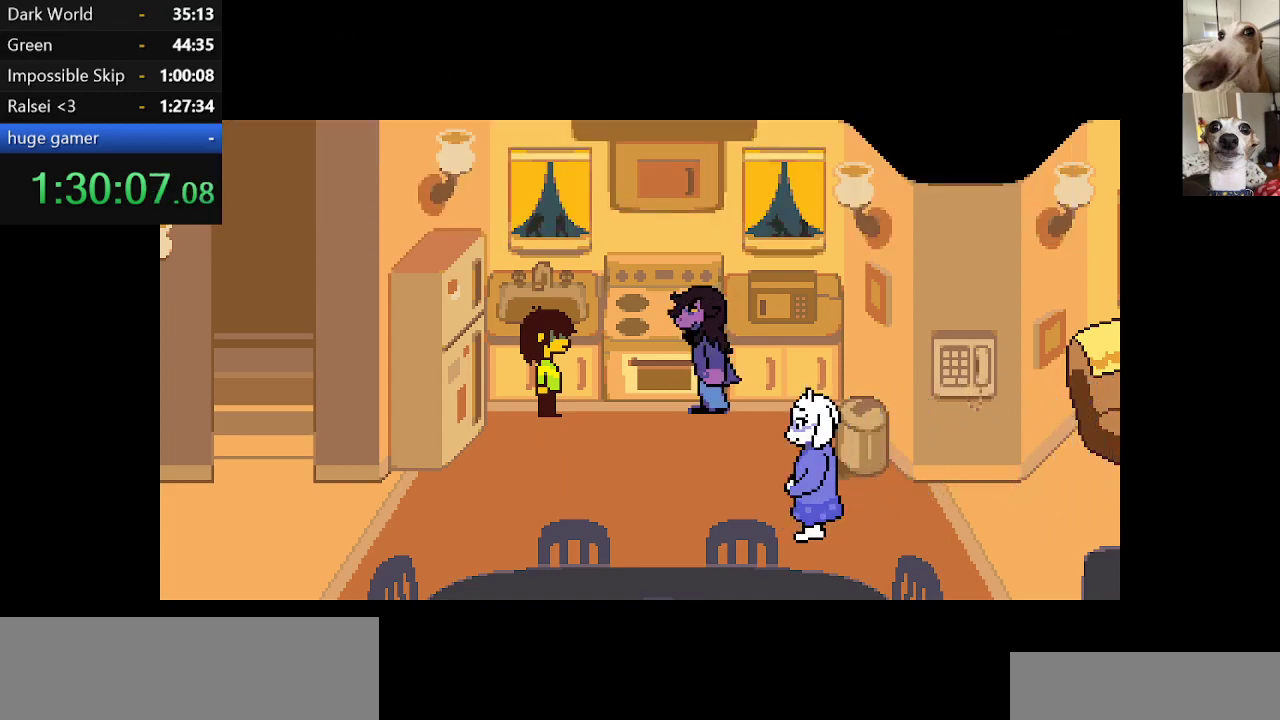
{"keys": ["c", "return", "x"], "events": [[17, "return", "up"], [17, "z", "down"], [100, "return", "down"], [100, "z", "up"], [150, "return", "up"], [200, "z", "down"], [250, "return", "down"], [284, "return", "up"], [284, "z", "up"], [350, "return", "down"], [384, "z", "down"], [434, "return", "up"], [484, "return", "down"], [484, "z", "up"]]}
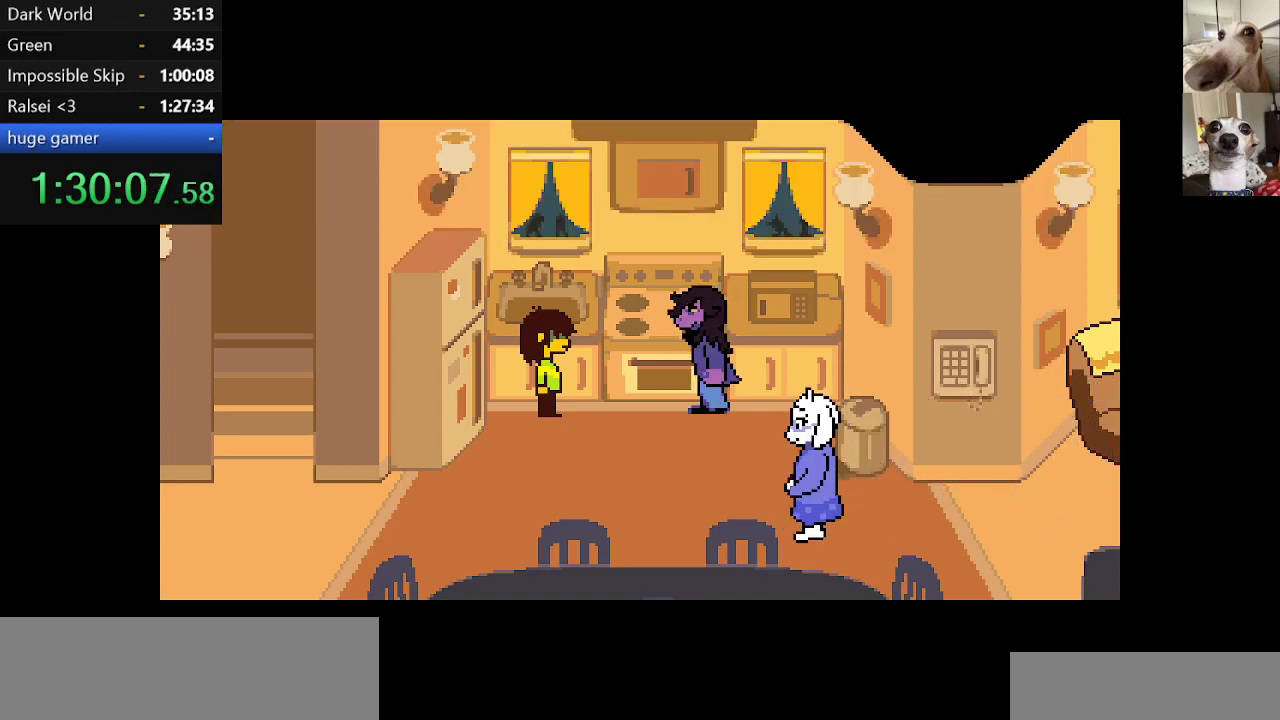
{"keys": ["c", "return", "x", "z"], "events": [[34, "return", "up"], [84, "z", "down"], [134, "return", "down"], [167, "return", "up"], [167, "z", "up"], [267, "return", "down"], [267, "z", "down"], [317, "return", "up"], [367, "return", "down"], [367, "z", "up"], [450, "return", "up"], [500, "return", "down"], [500, "z", "down"]]}
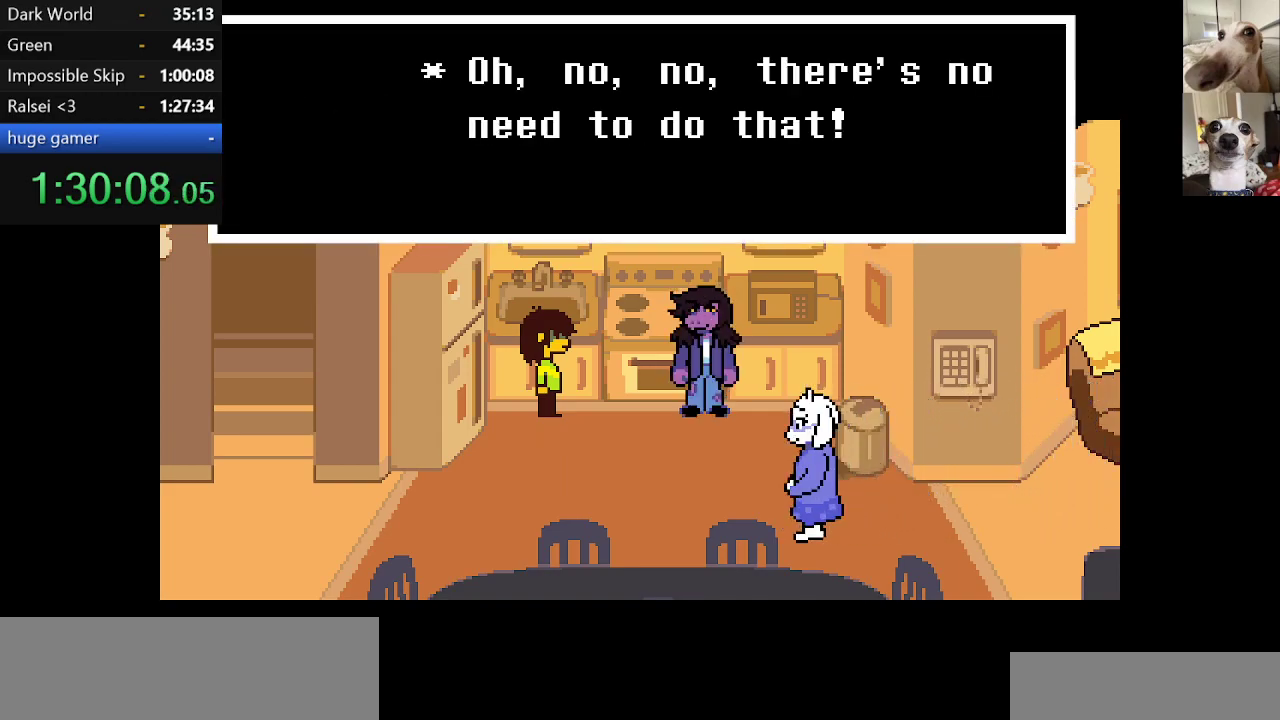
{"keys": ["c", "x", "z"], "events": [[34, "return", "up"], [84, "z", "up"], [134, "return", "down"], [184, "return", "up"], [234, "z", "down"], [317, "z", "up"], [417, "z", "down"]]}
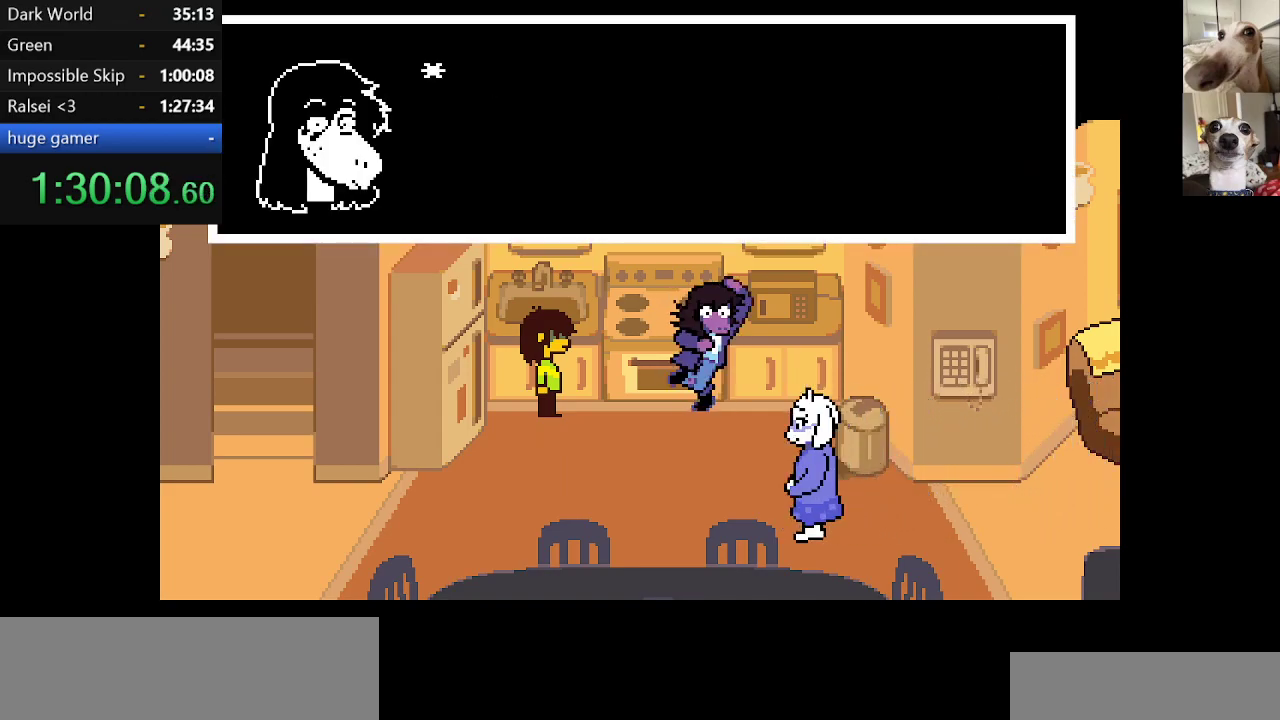
{"keys": ["c", "return", "x"], "events": [[67, "z", "up"], [150, "z", "down"], [200, "return", "down"], [250, "return", "up"], [250, "z", "up"], [334, "z", "down"], [434, "z", "up"], [467, "return", "down"]]}
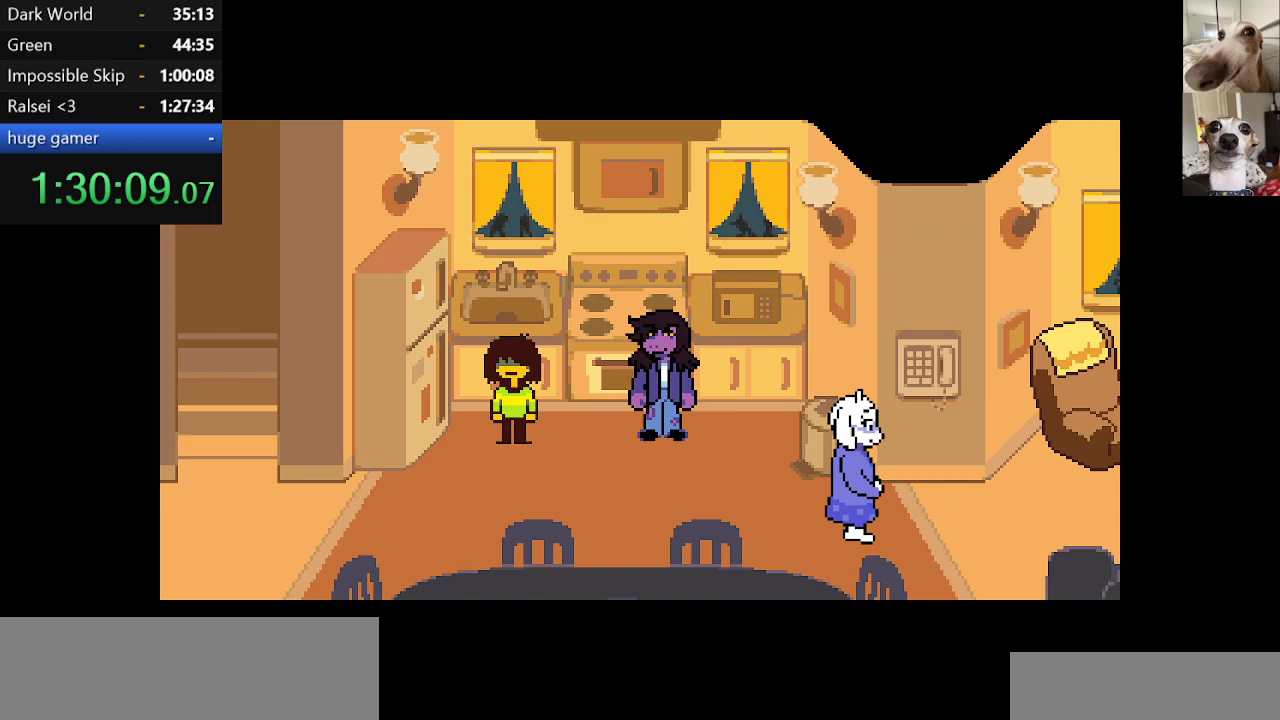
{"keys": ["c", "x"], "events": [[17, "return", "up"], [67, "z", "down"], [117, "return", "down"], [167, "return", "up"], [167, "z", "up"], [300, "z", "down"], [400, "z", "up"]]}
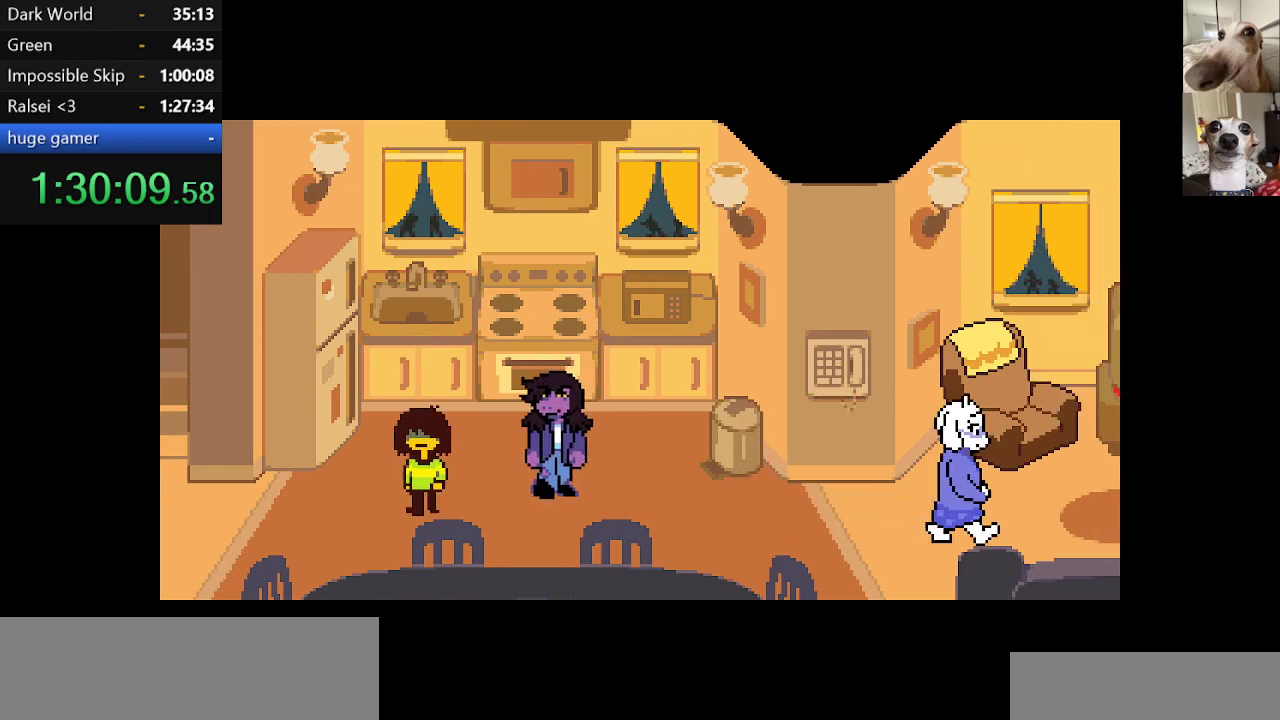
{"keys": ["c", "x"], "events": [[234, "return", "down"], [234, "z", "down"], [284, "return", "up"], [284, "z", "up"], [384, "return", "down"], [384, "z", "down"], [417, "return", "up"], [467, "z", "up"]]}
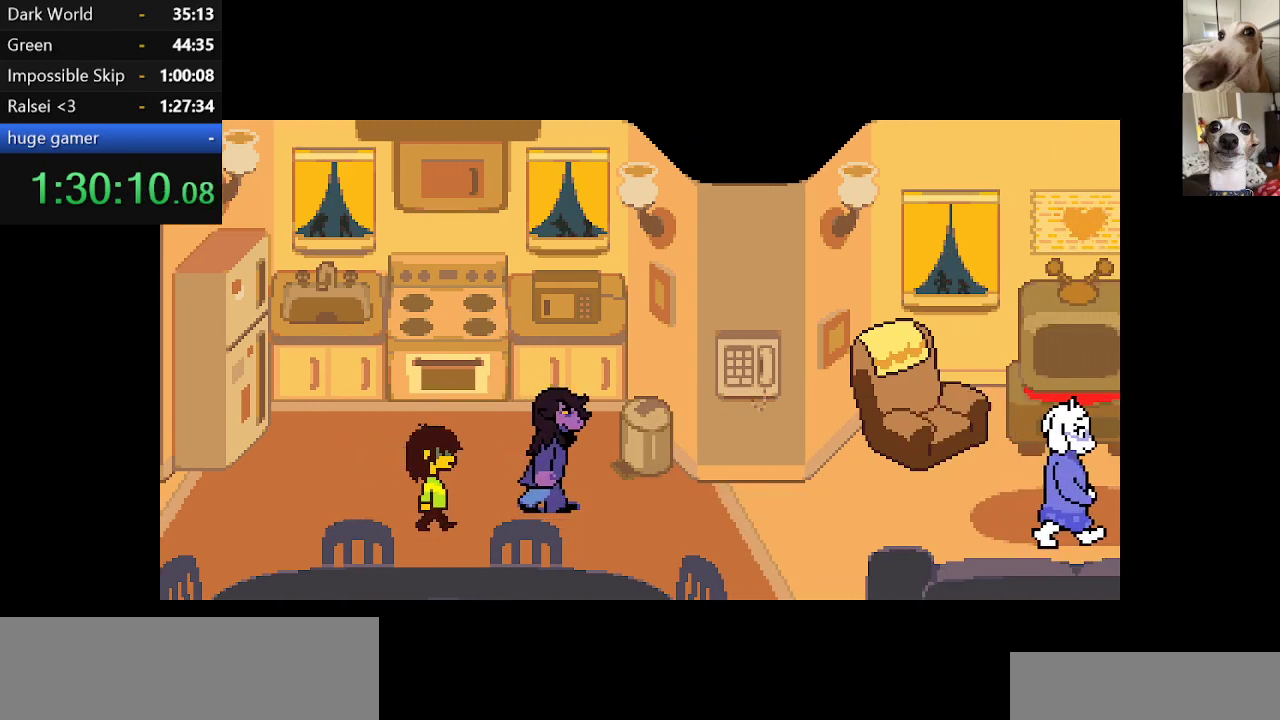
{"keys": ["c", "x"], "events": [[17, "return", "down"], [67, "return", "up"], [67, "z", "down"], [167, "z", "up"], [300, "z", "down"], [384, "z", "up"]]}
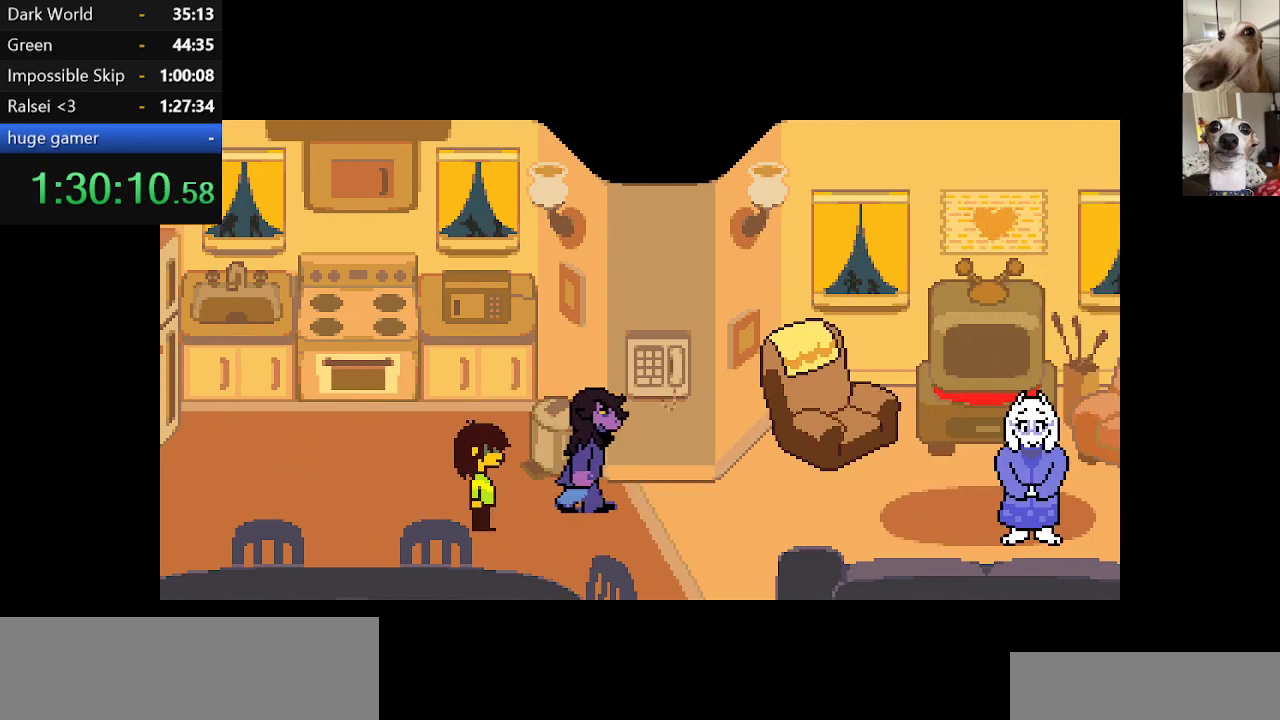
{"keys": ["c", "x"], "events": []}
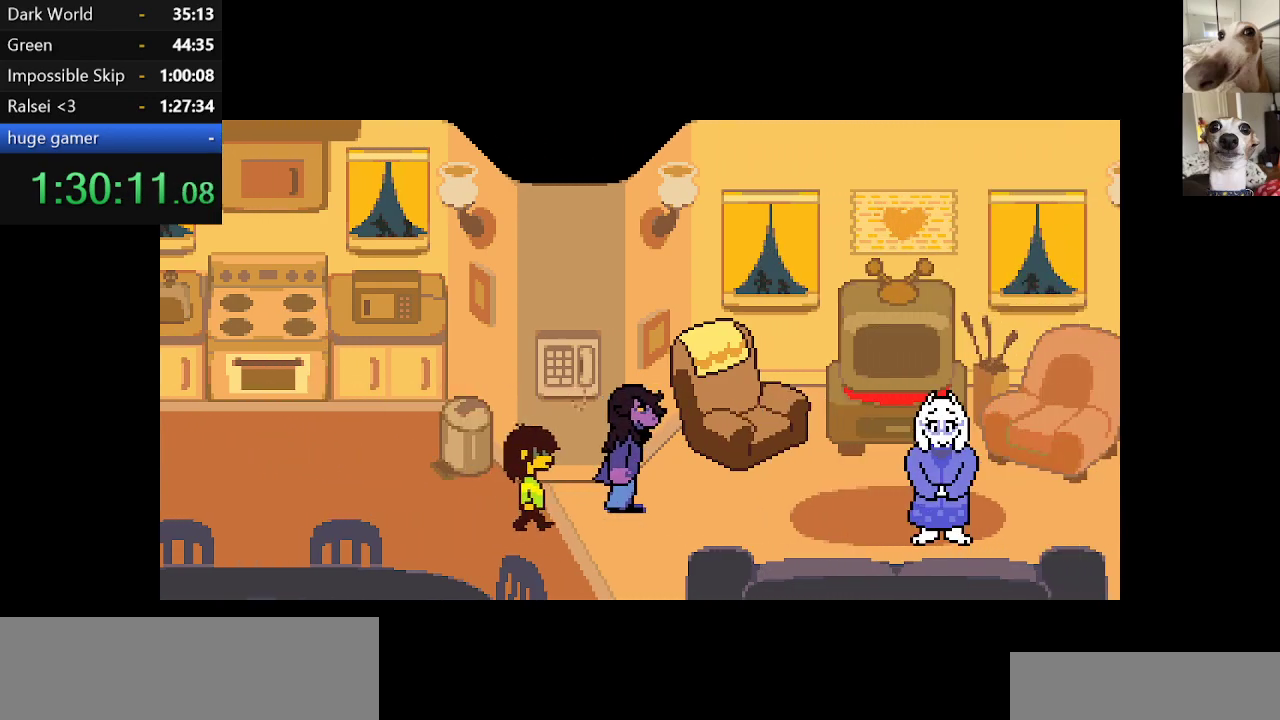
{"keys": ["c", "x", "z"], "events": [[50, "z", "down"], [134, "z", "up"], [284, "z", "down"], [367, "z", "up"], [467, "z", "down"]]}
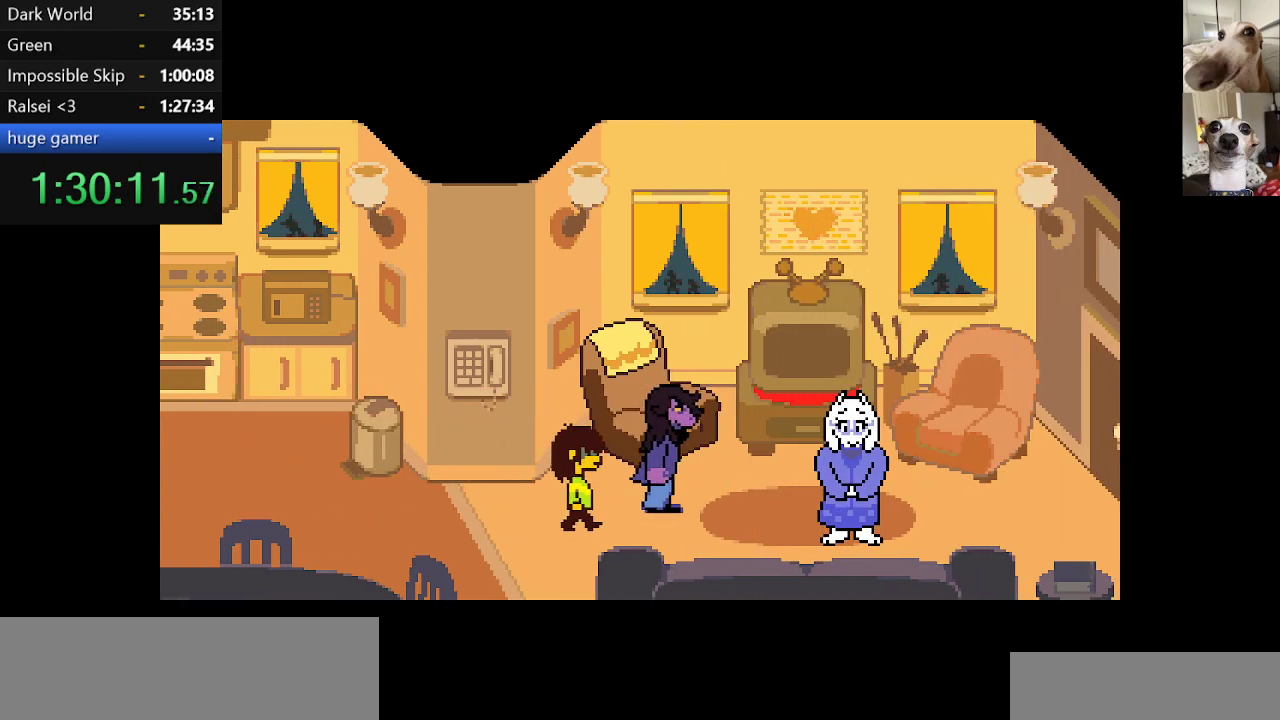
{"keys": ["c", "left", "x"], "events": [[50, "z", "up"], [334, "left", "down"]]}
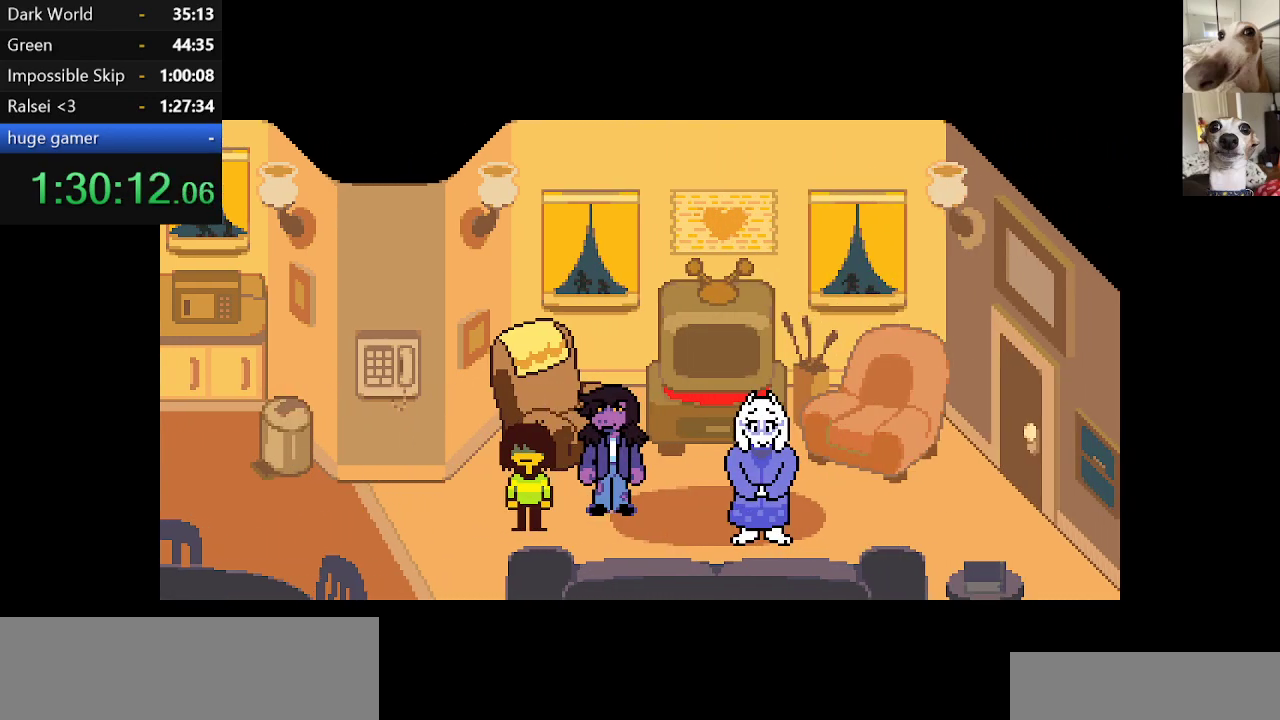
{"keys": ["c", "left", "x"], "events": [[100, "z", "down"], [134, "return", "down"], [184, "z", "up"], [234, "return", "up"], [334, "z", "down"], [417, "z", "up"]]}
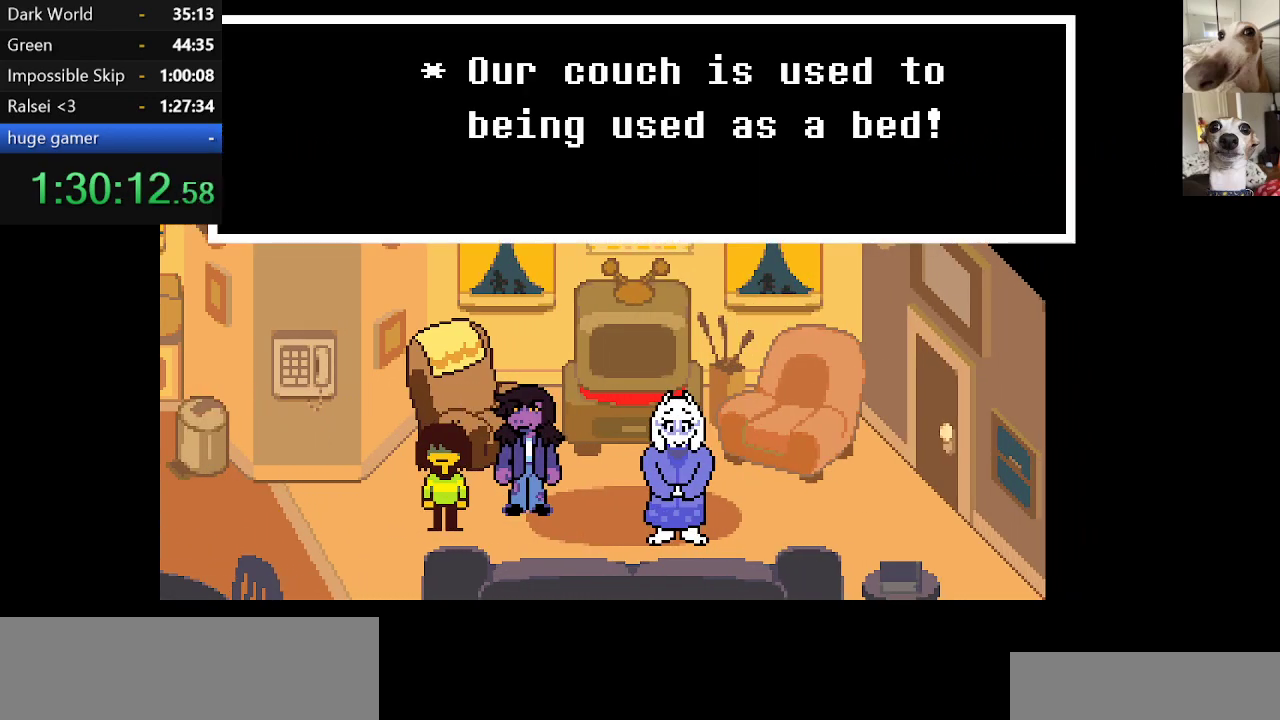
{"keys": ["c", "left", "return", "x"], "events": [[17, "return", "down"], [67, "z", "down"], [117, "return", "up"], [117, "z", "up"], [167, "return", "down"], [250, "return", "up"], [250, "z", "down"], [300, "return", "down"], [350, "z", "up"], [384, "return", "up"], [384, "z", "down"], [434, "return", "down"], [484, "z", "up"]]}
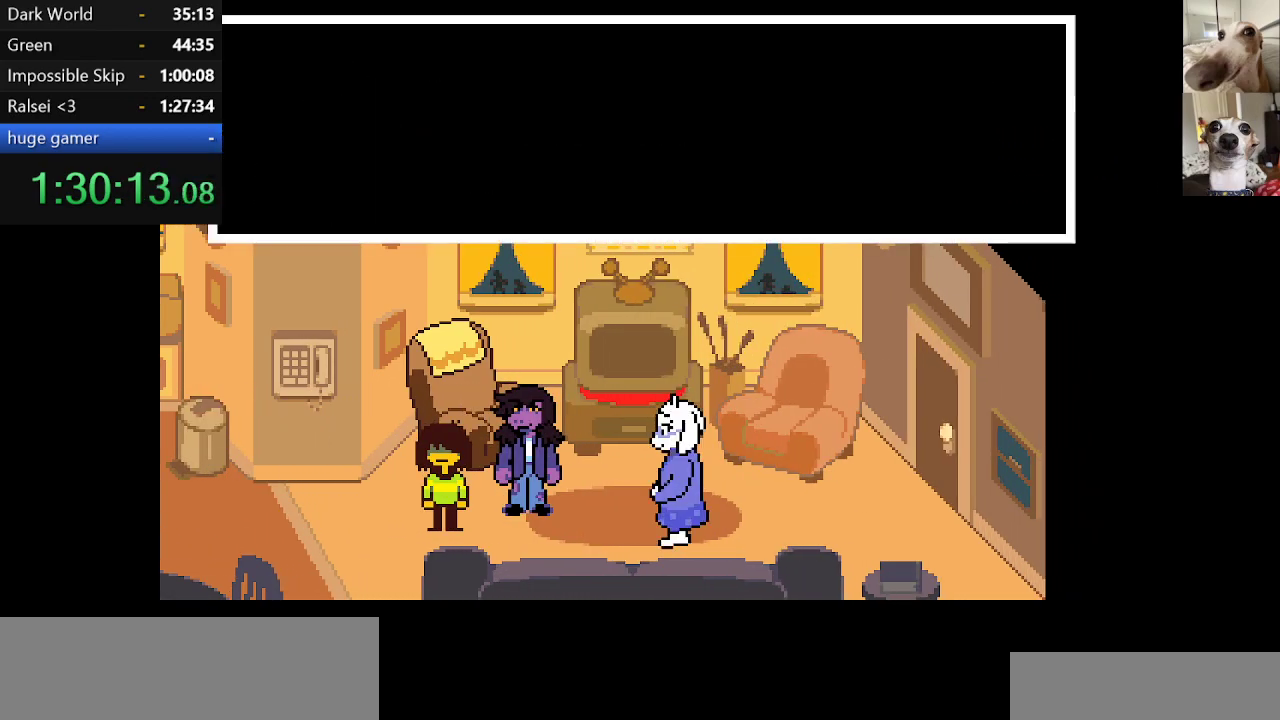
{"keys": ["c", "left", "return", "x", "z"], "events": [[34, "return", "up"], [67, "return", "down"], [134, "z", "down"], [167, "return", "up"], [167, "z", "up"], [217, "return", "down"], [267, "return", "up"], [267, "z", "down"], [350, "return", "down"], [350, "z", "up"], [400, "return", "up"], [450, "z", "down"], [500, "return", "down"]]}
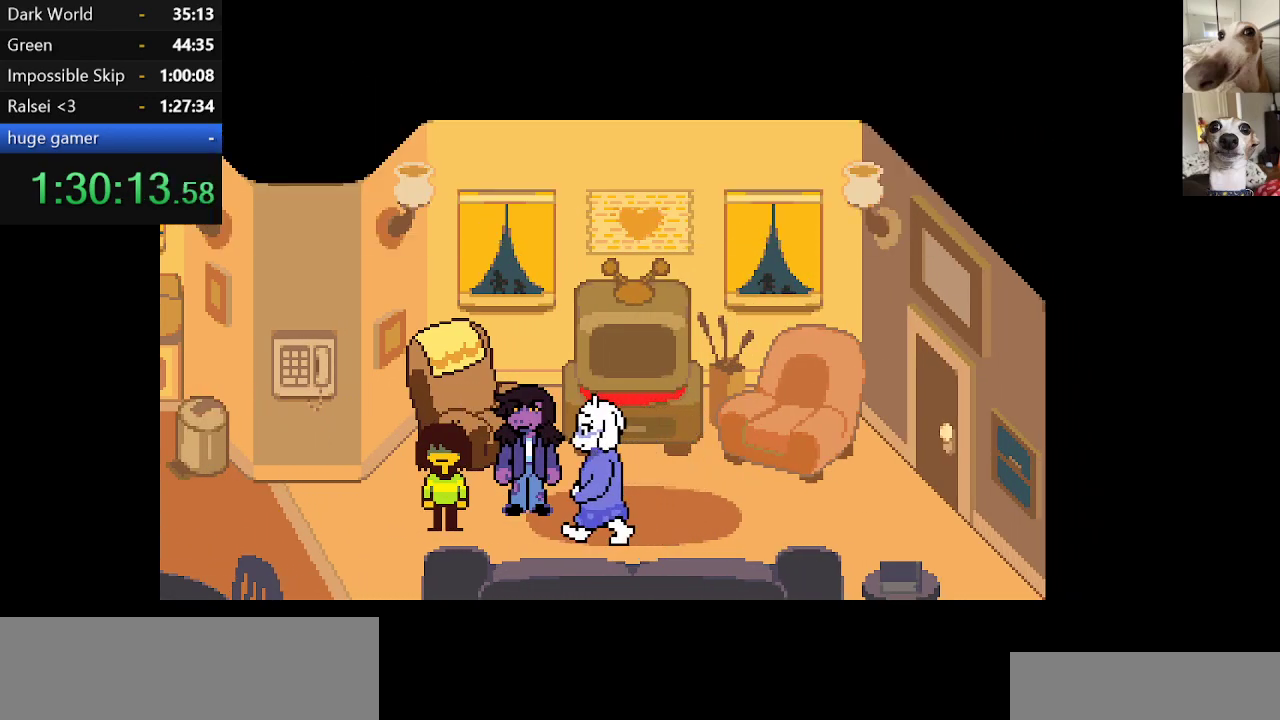
{"keys": ["c", "left", "x"], "events": [[50, "return", "up"], [50, "z", "up"], [100, "return", "down"], [134, "z", "down"], [184, "return", "up"], [234, "return", "down"], [234, "z", "up"], [317, "return", "up"], [317, "z", "down"], [367, "return", "down"], [417, "return", "up"], [417, "z", "up"]]}